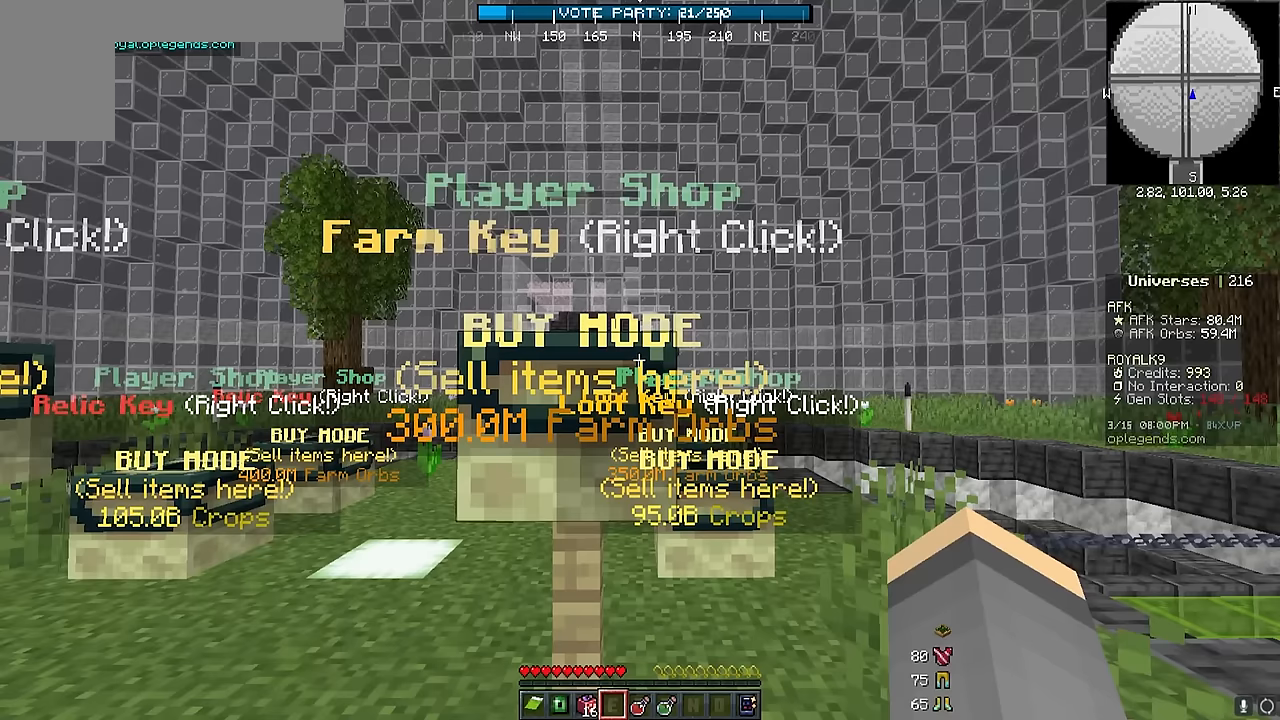
Gameplay with keyboard and mouse; each line is a JSON object with the keys and mouse buttons held at the frame after it. "events" lists presses ("down") and releases ("up") of "a", "d", "s", "w", "mouse_left" and "mouse_right" between this image and that frame as [ms after this image, input, new state], when the widget could be followed in between. "mouse_left", "mouse_right" = the "left", "right" buttons of the "mouse" list. No other keys are recorded. Fast repeated clicks can show as one long hold. Mouse movement is not recorded.
{"keys": ["d", "w"], "mouse": [], "events": [[66, "d", "down"], [66, "w", "down"]]}
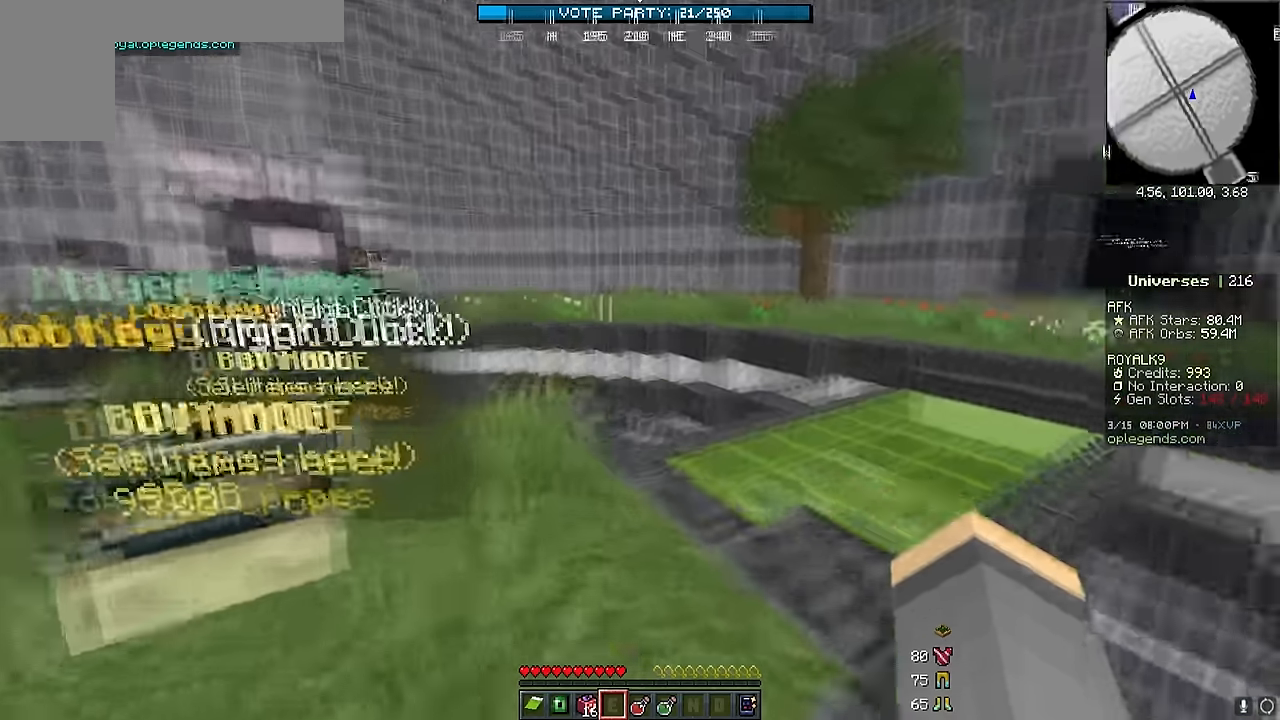
{"keys": ["w"], "mouse": [], "events": [[16, "d", "up"]]}
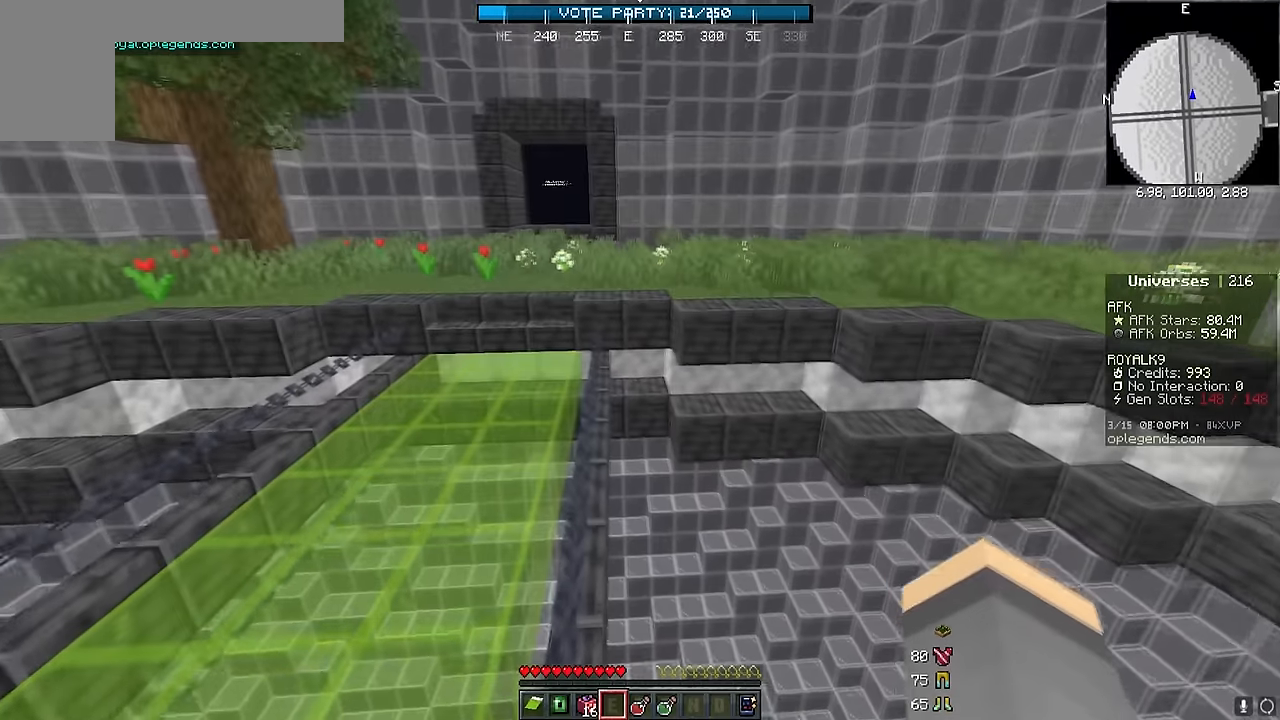
{"keys": ["w"], "mouse": [], "events": []}
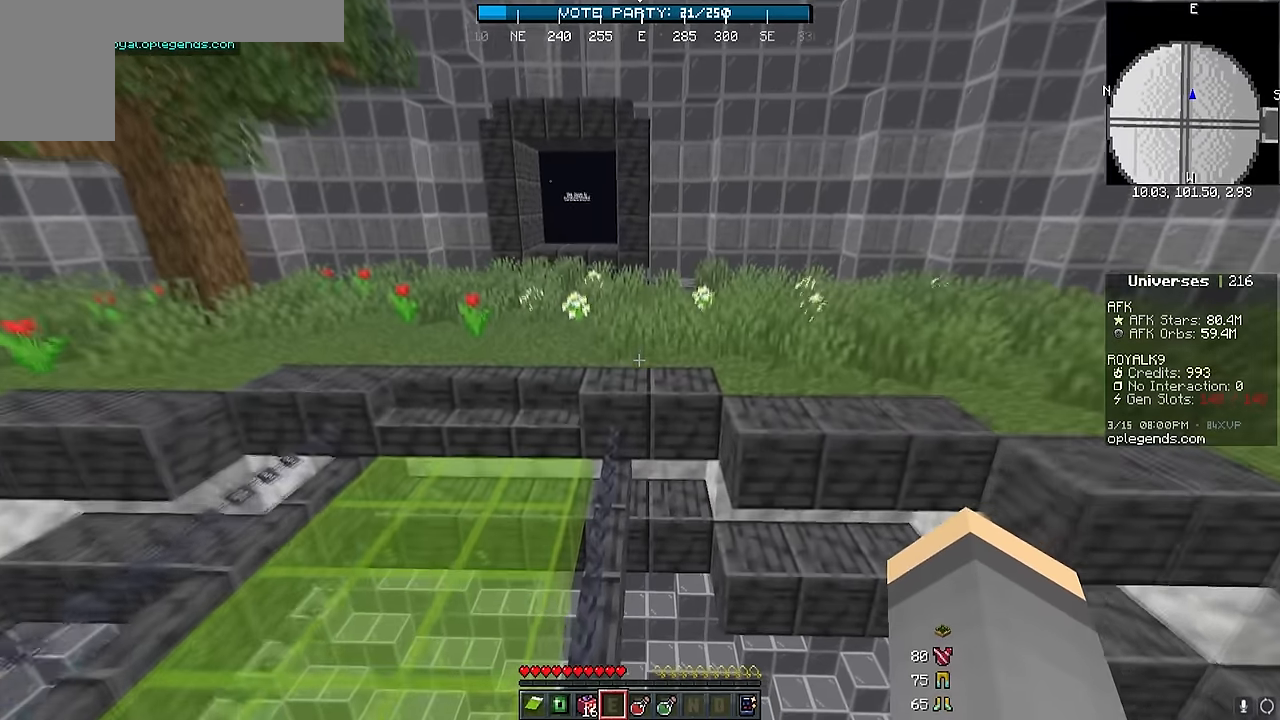
{"keys": ["w"], "mouse": [], "events": [[67, "a", "down"], [183, "a", "up"]]}
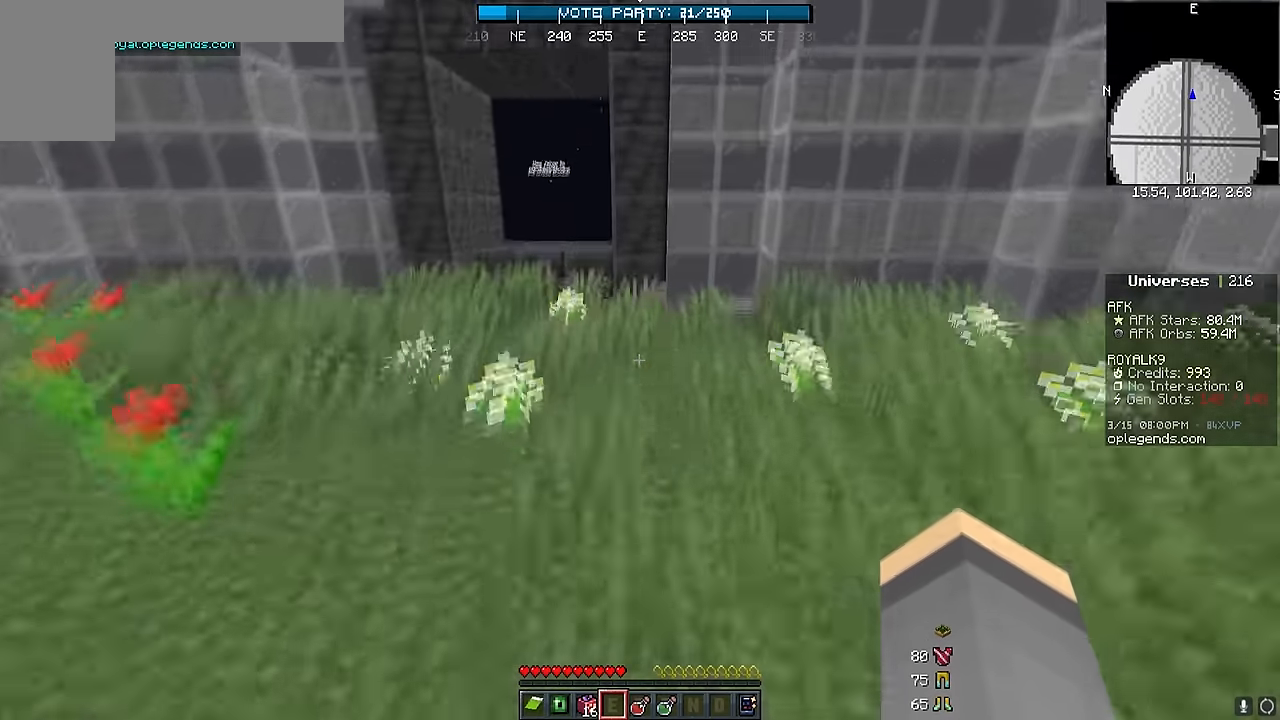
{"keys": ["a", "w"], "mouse": [], "events": [[333, "a", "down"]]}
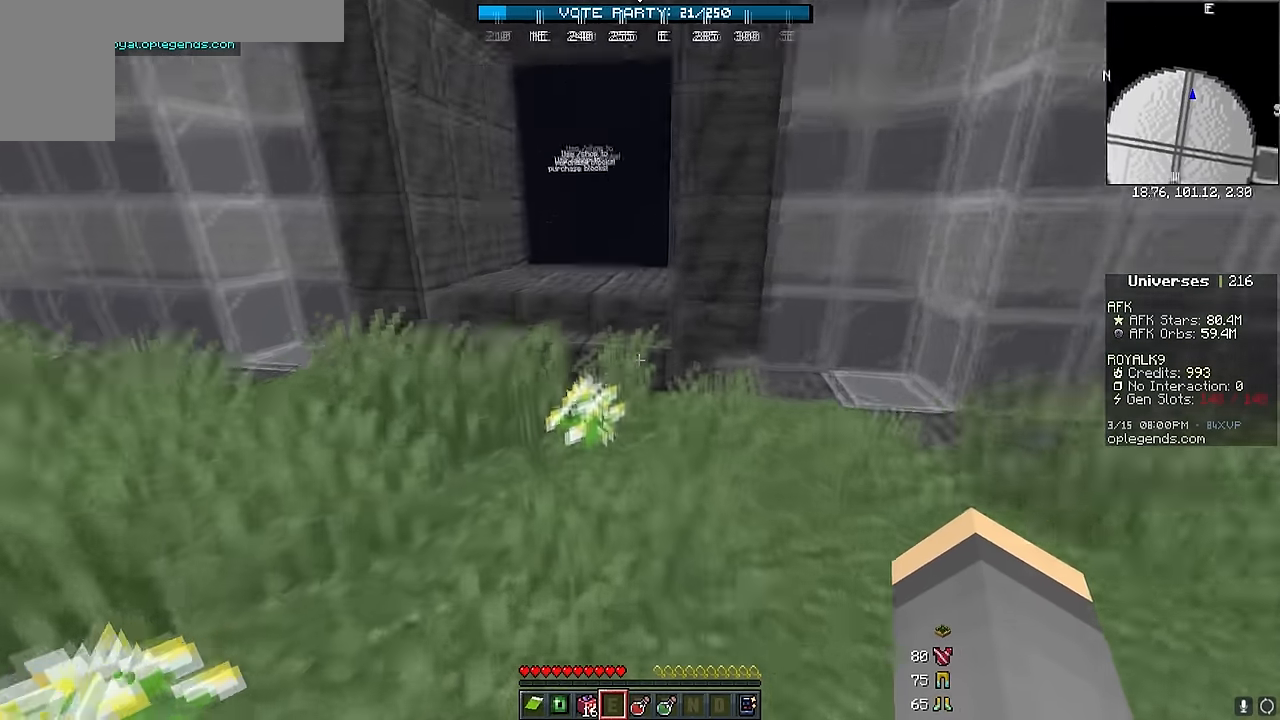
{"keys": ["d", "w"], "mouse": [], "events": [[133, "a", "up"], [417, "d", "down"]]}
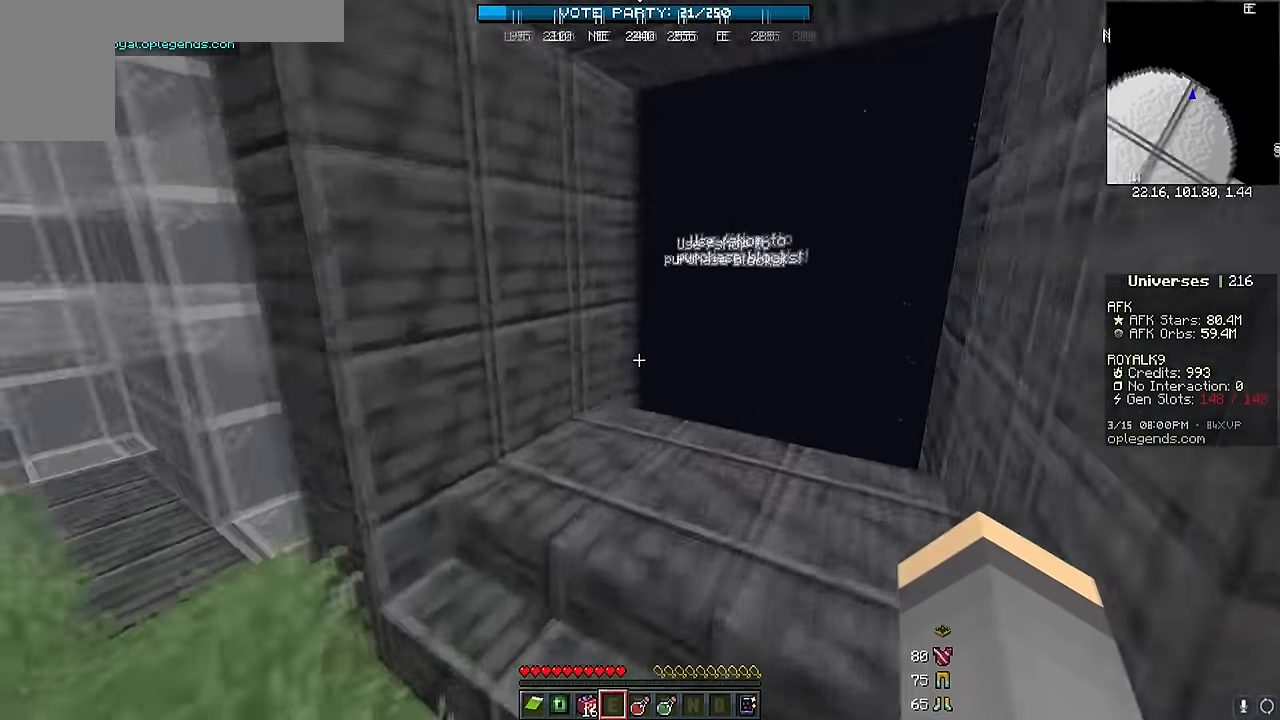
{"keys": ["w"], "mouse": [], "events": [[333, "d", "up"]]}
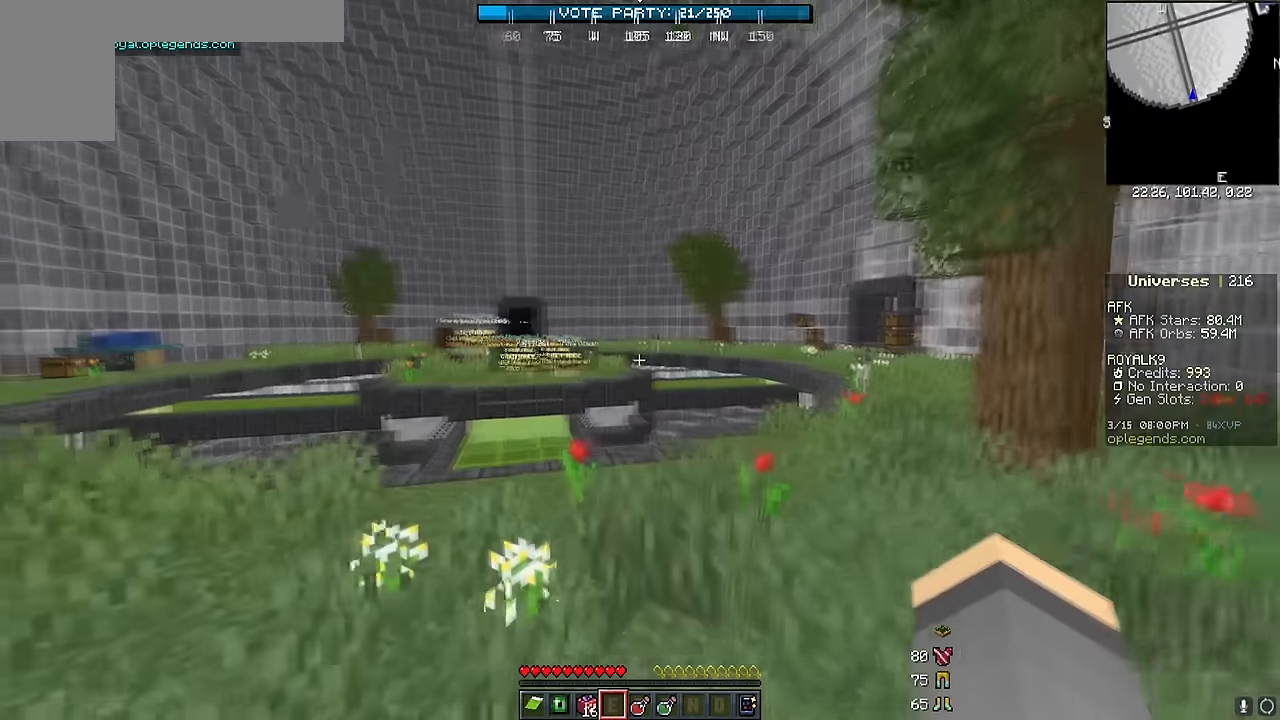
{"keys": ["w"], "mouse": [], "events": []}
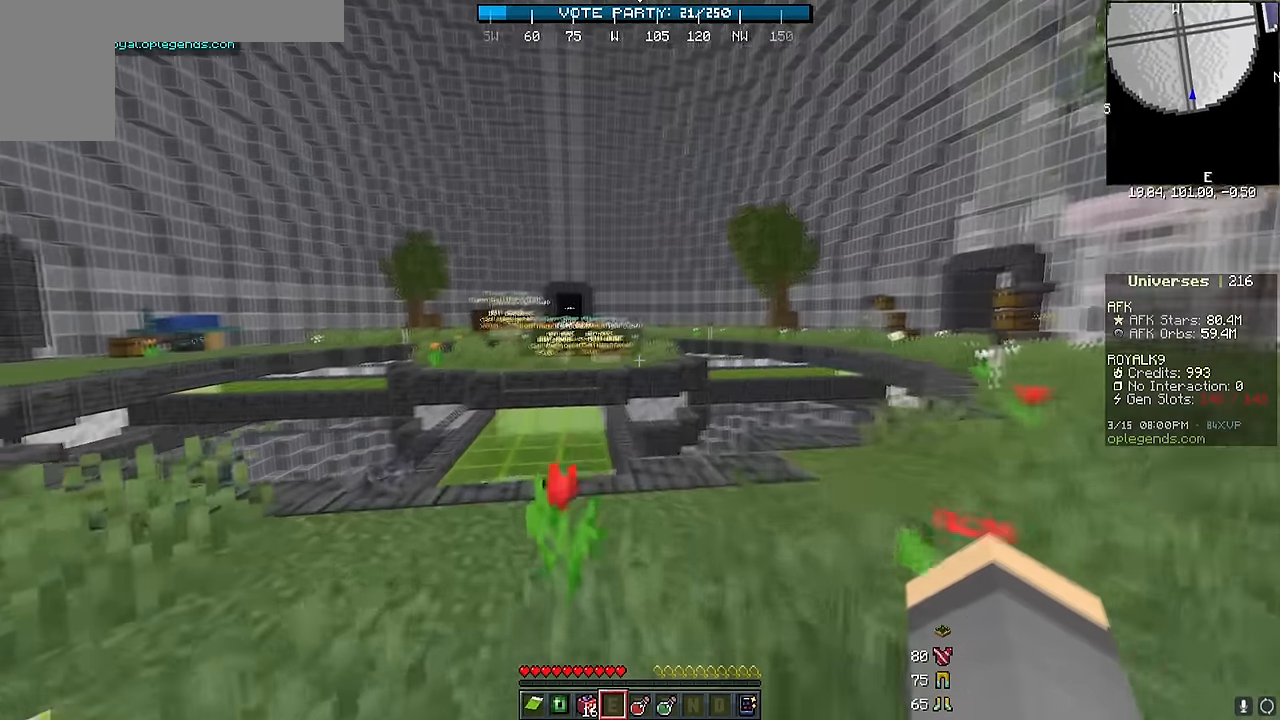
{"keys": ["w"], "mouse": [], "events": []}
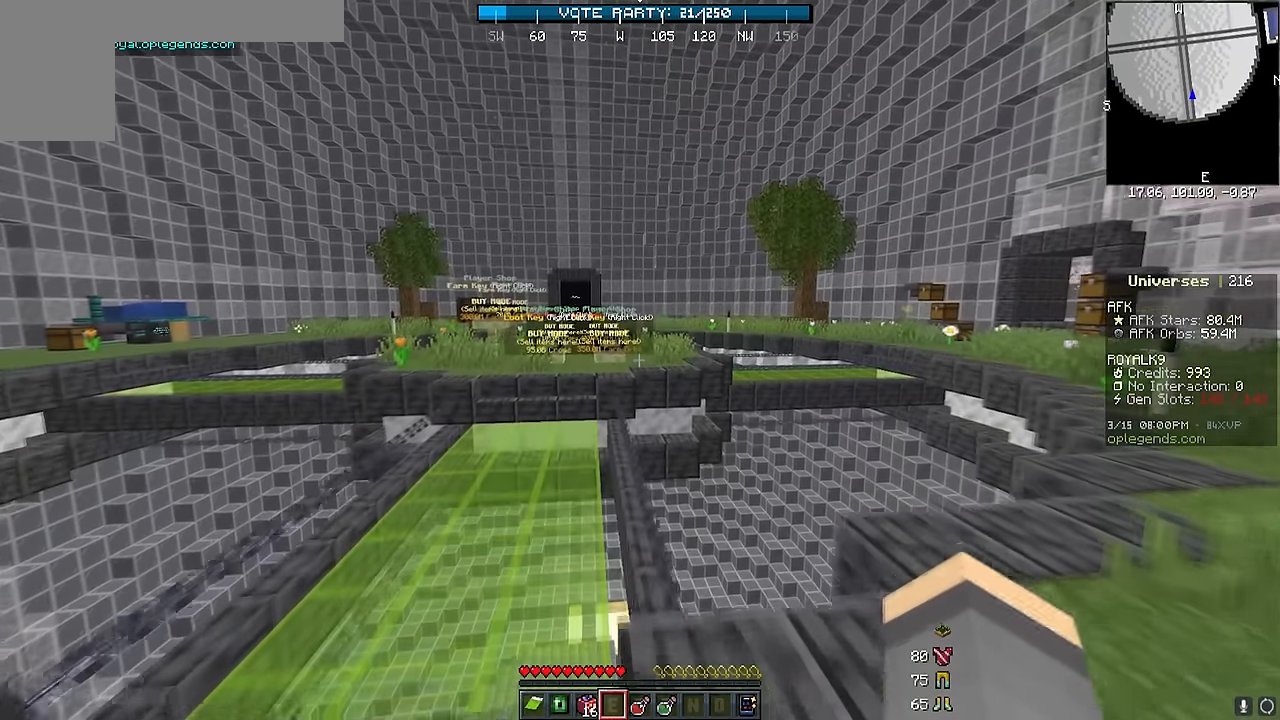
{"keys": ["w"], "mouse": [], "events": []}
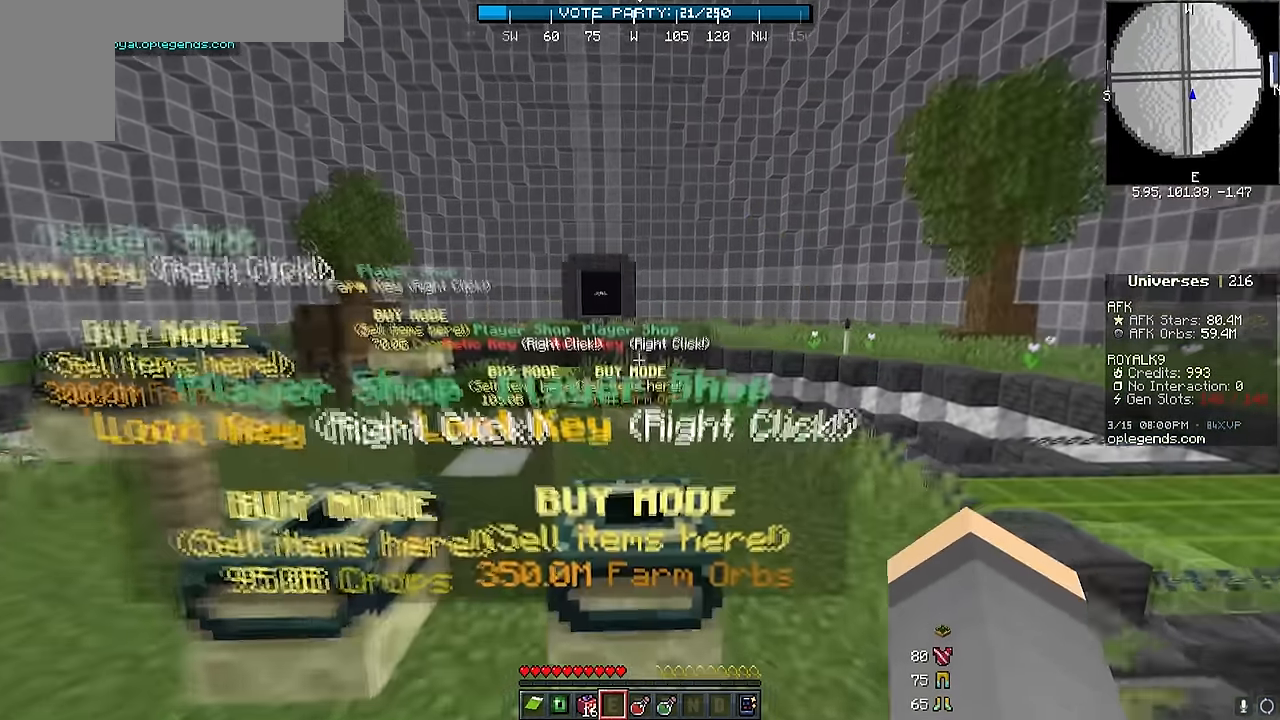
{"keys": ["a", "w"], "mouse": [], "events": [[350, "a", "down"]]}
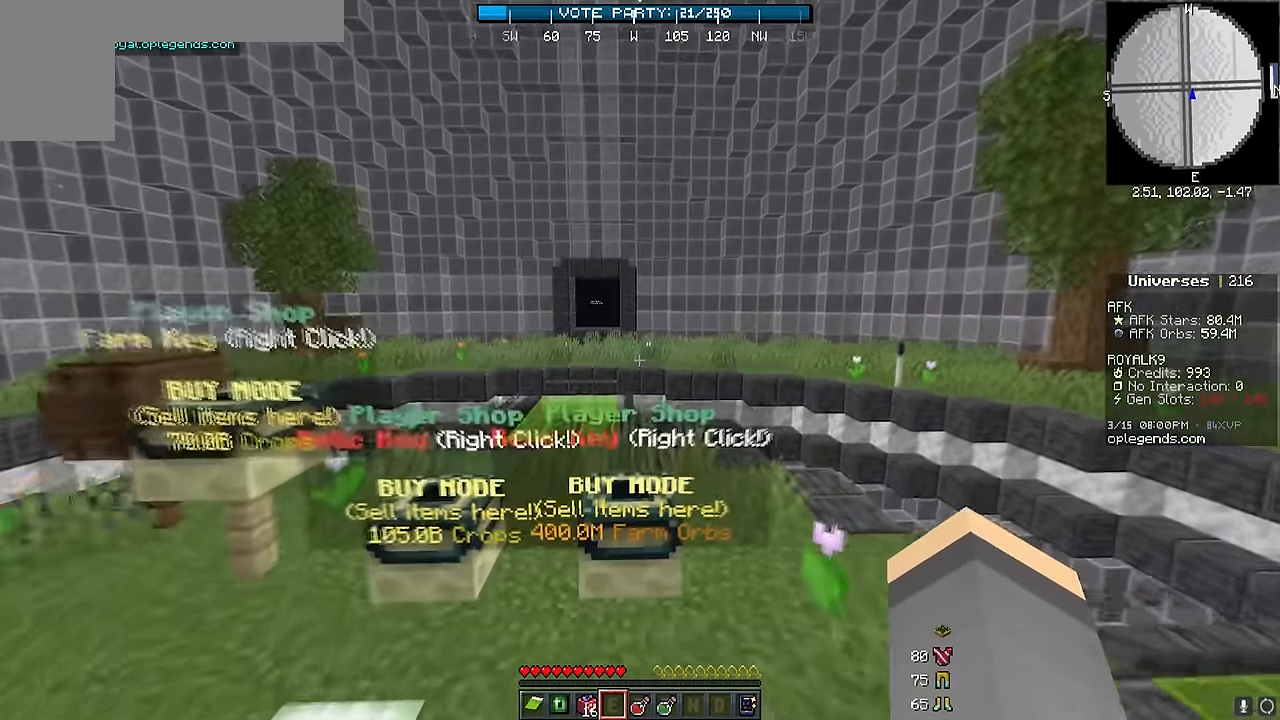
{"keys": ["w"], "mouse": [], "events": [[117, "a", "up"]]}
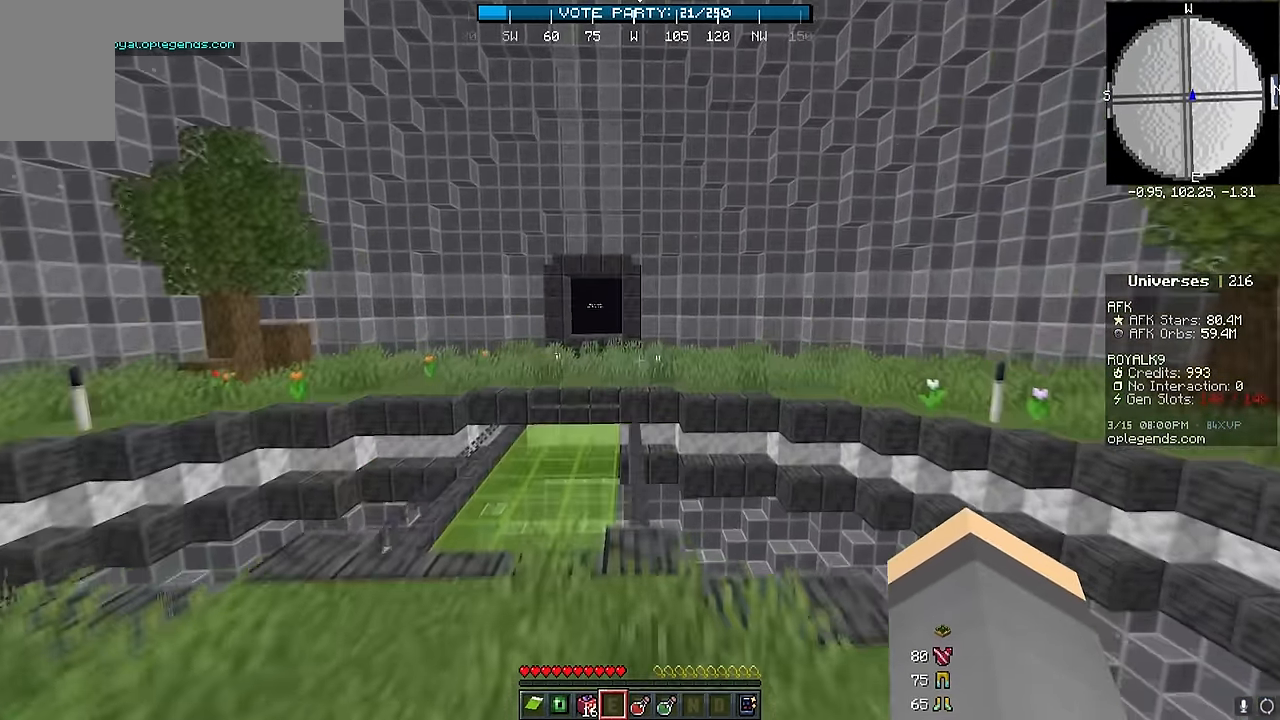
{"keys": [], "mouse": [], "events": [[33, "w", "up"], [333, "d", "down"], [483, "d", "up"]]}
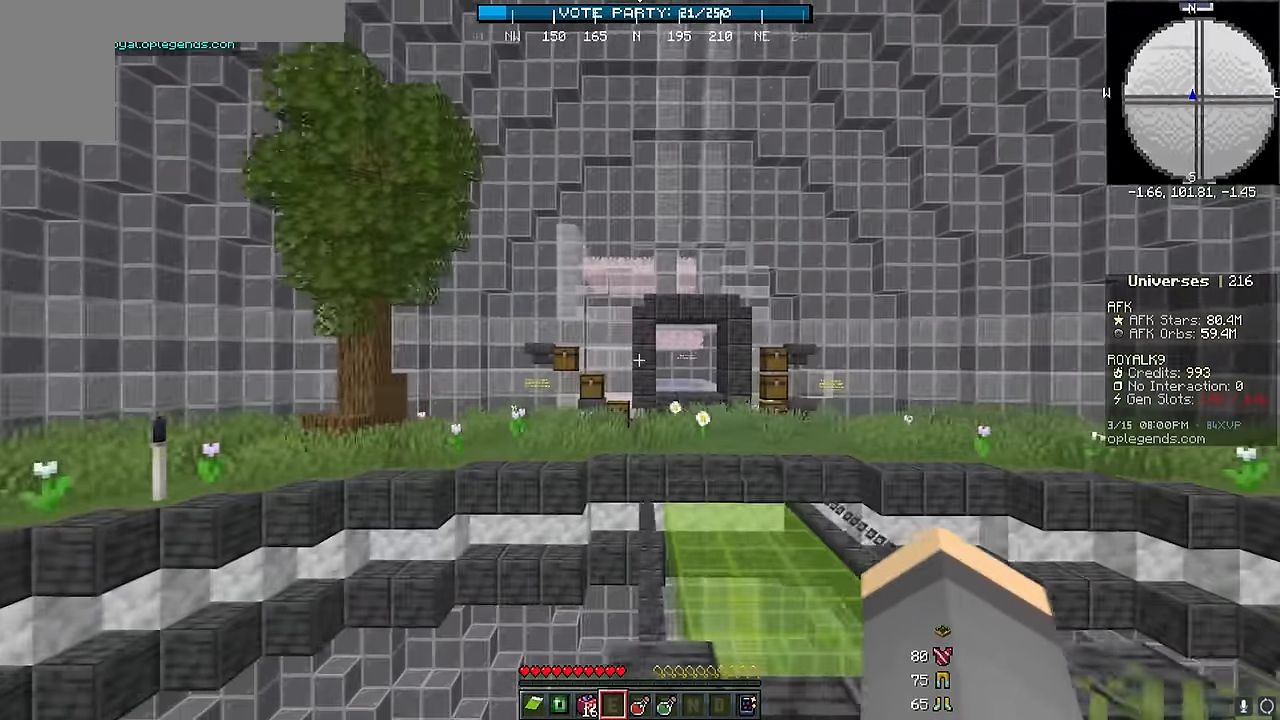
{"keys": ["d", "w"], "mouse": [], "events": [[150, "d", "down"], [350, "w", "down"]]}
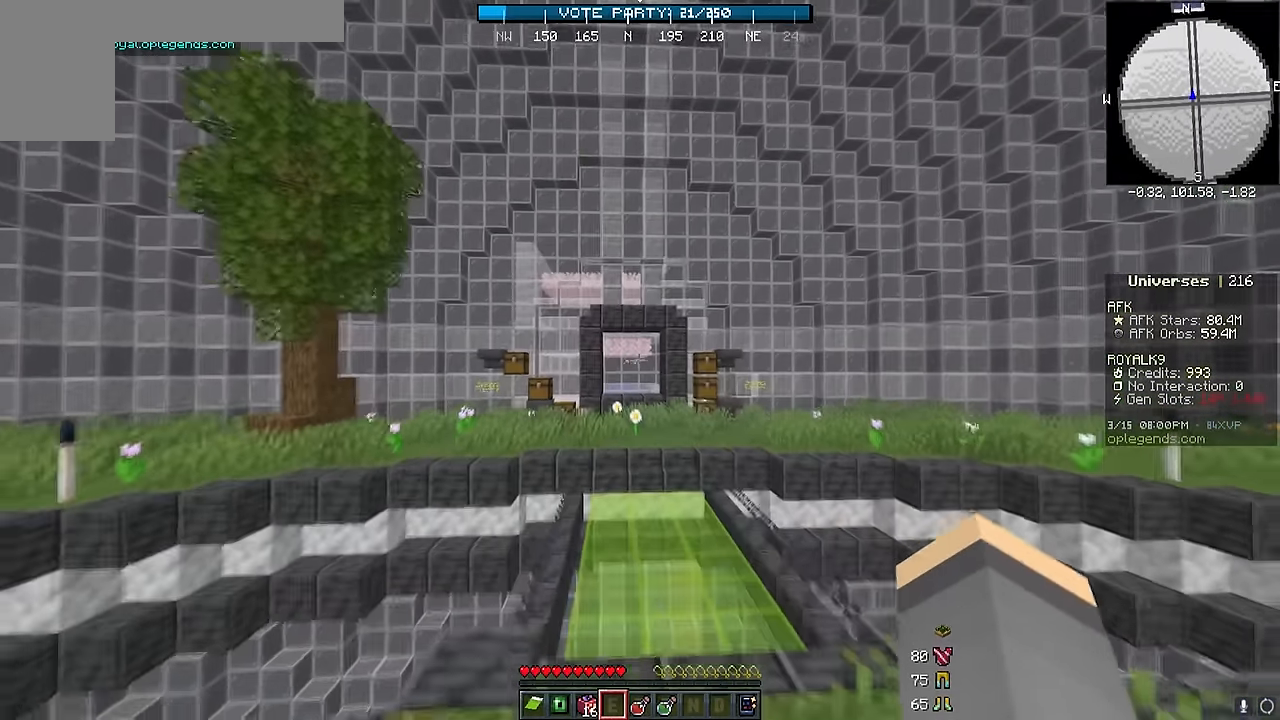
{"keys": ["w"], "mouse": [], "events": [[17, "d", "up"]]}
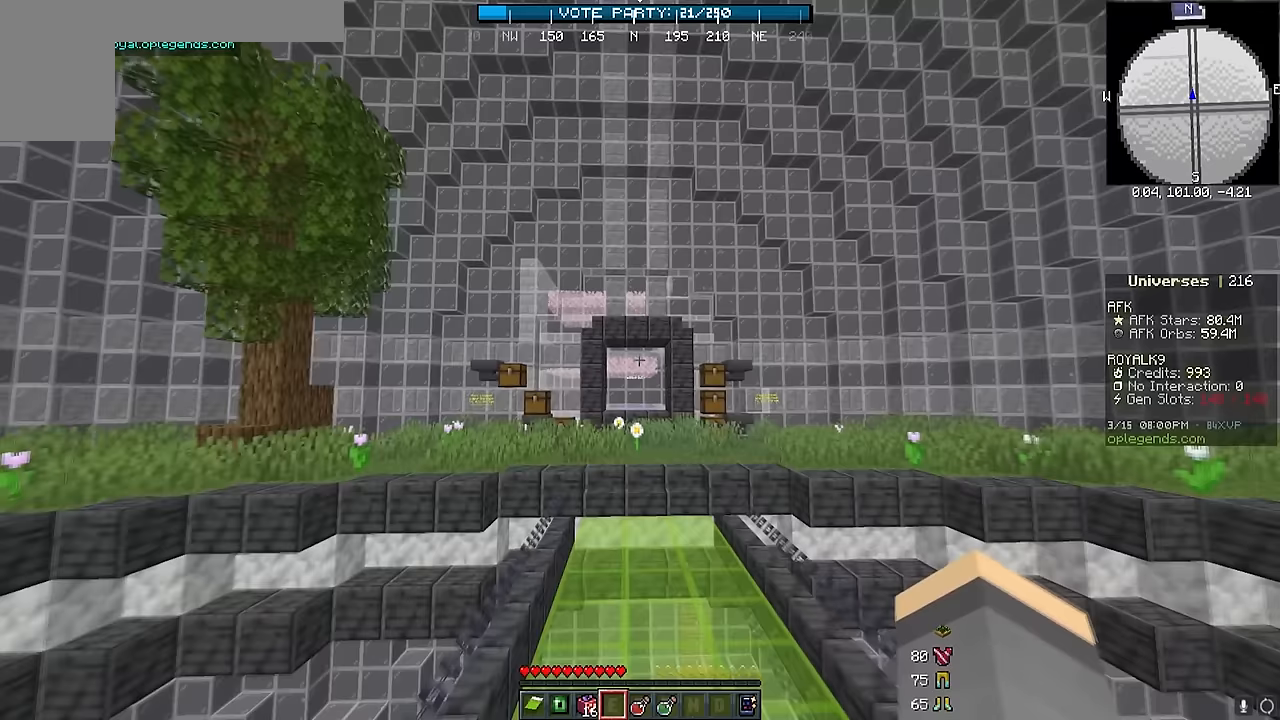
{"keys": ["w"], "mouse": [], "events": []}
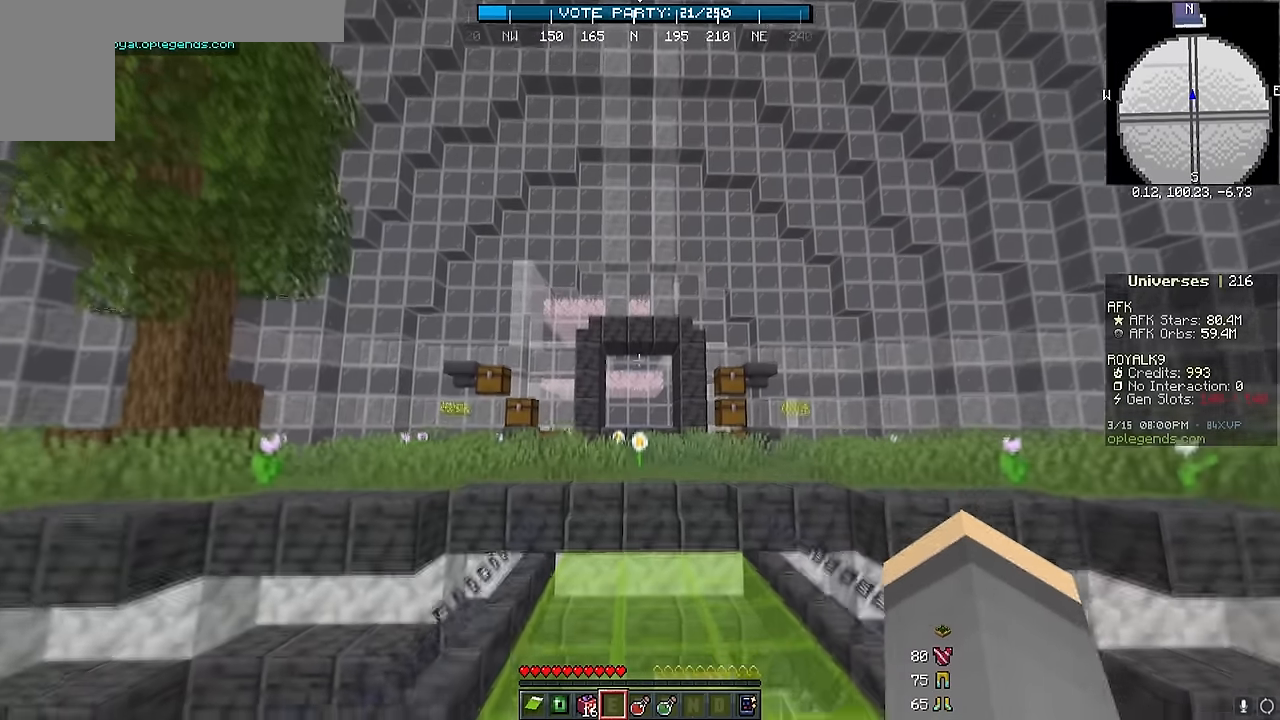
{"keys": ["w"], "mouse": [], "events": [[317, "d", "down"], [467, "d", "up"]]}
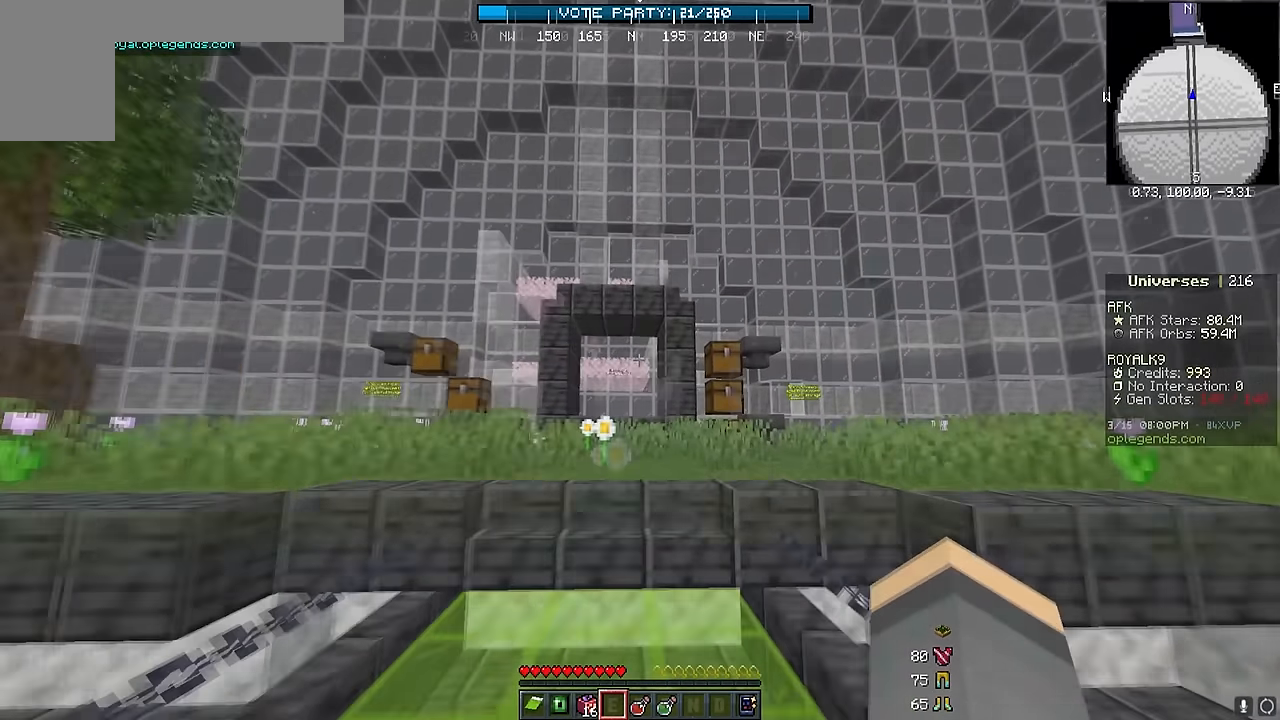
{"keys": ["w"], "mouse": ["right"], "events": [[67, "mouse_right", "down"], [100, "mouse_left", "down"], [133, "mouse_right", "up"], [200, "mouse_left", "up"], [283, "mouse_right", "down"], [300, "mouse_left", "down"], [350, "mouse_right", "up"], [400, "mouse_left", "up"], [467, "mouse_right", "down"]]}
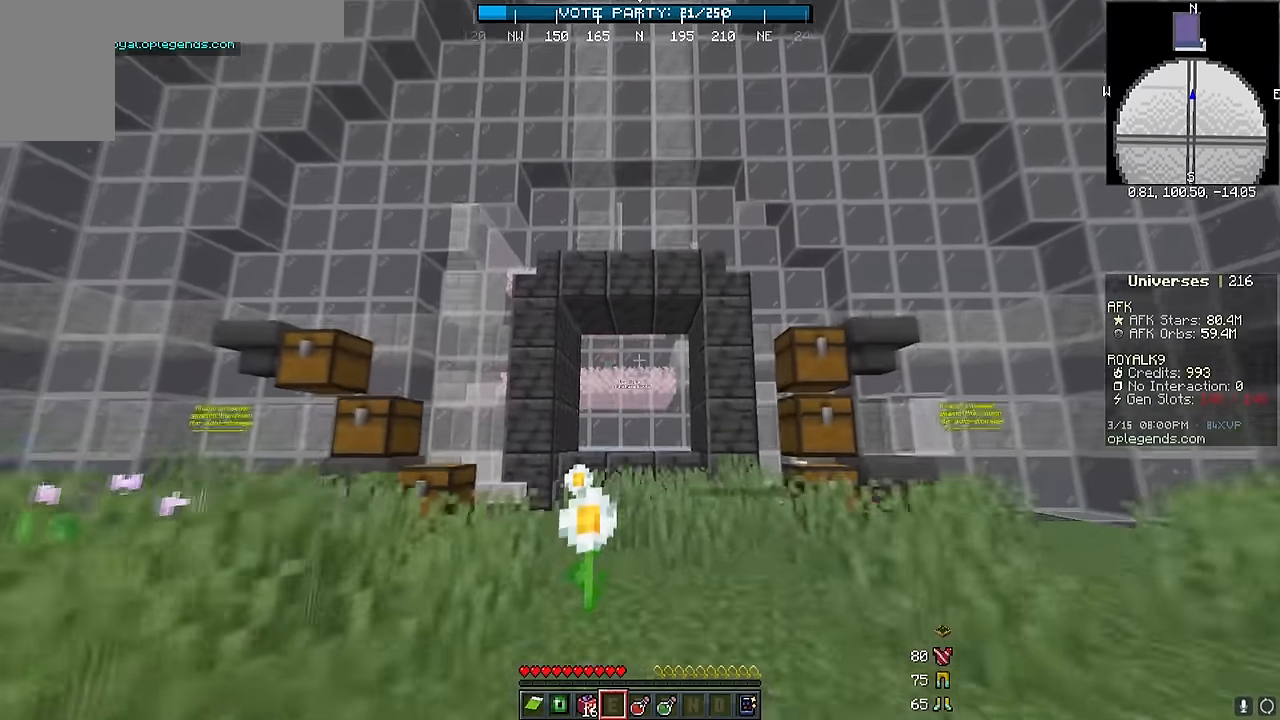
{"keys": ["w"], "mouse": [], "events": [[17, "mouse_left", "down"], [67, "mouse_right", "up"], [117, "mouse_left", "up"]]}